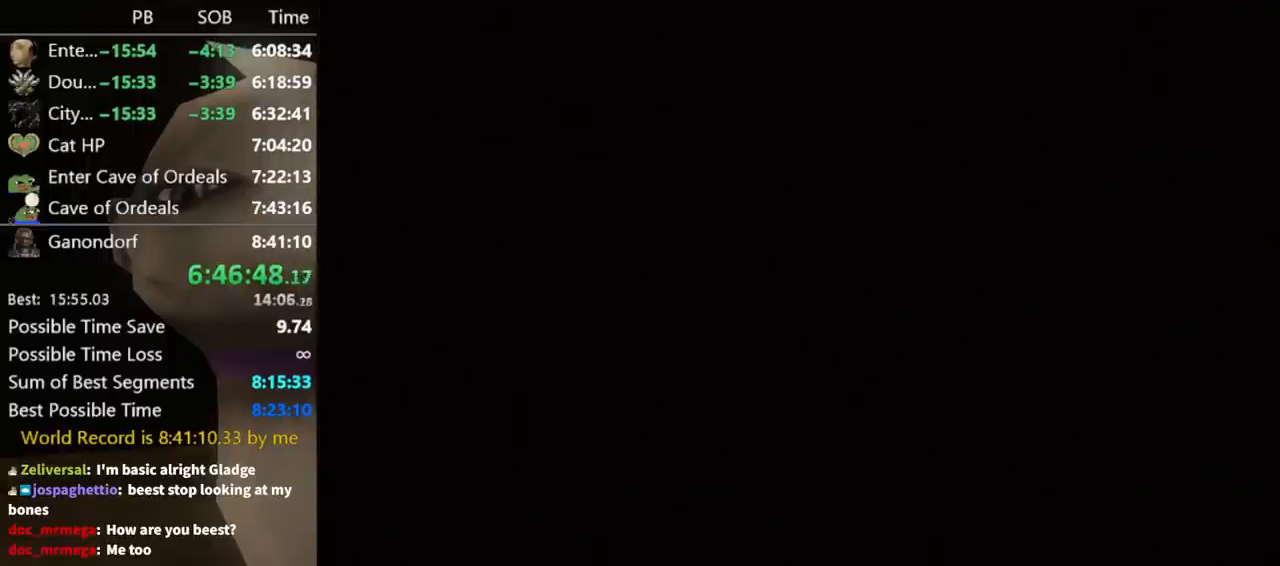
Gameplay with a controller (Nintendo layout); each line is a JSON object with the inputs held at the frame after it. "events" lists button and stick changes between this image and that frame as [ms after this image, input, new state], when the widget could be followed in between. Not read: L3 R3.
{"buttons": [], "left_stick": "center", "right_stick": "center", "events": [[133, "START", "down"], [200, "START", "up"], [267, "START", "down"], [333, "START", "up"], [400, "START", "down"], [433, "START", "up"]]}
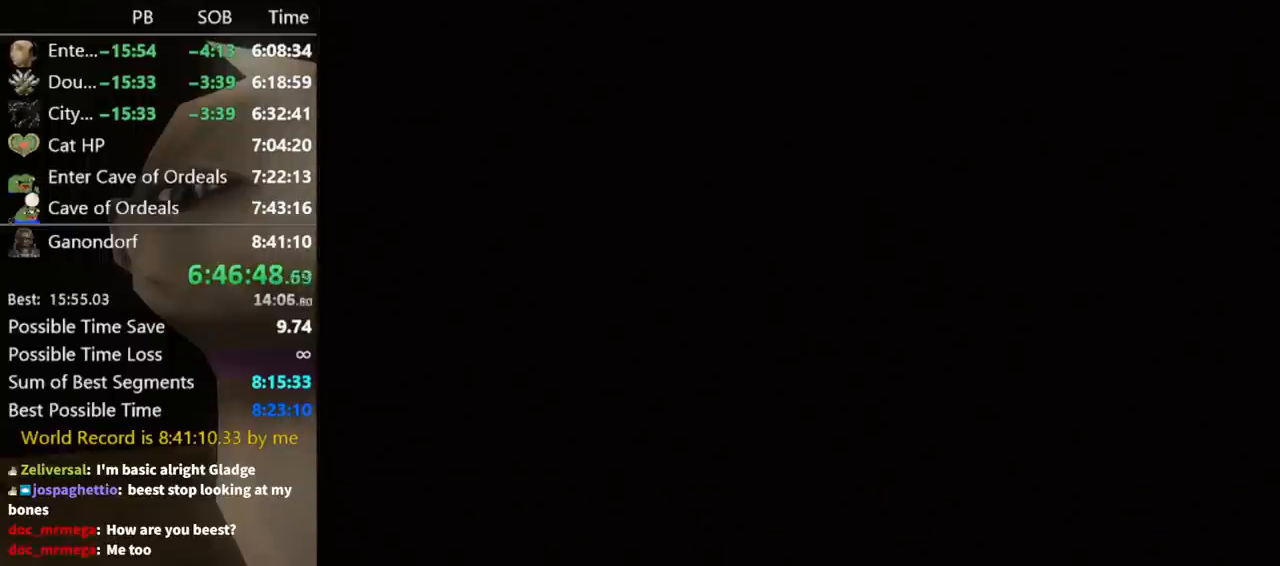
{"buttons": [], "left_stick": "center", "right_stick": "center", "events": [[33, "START", "down"], [100, "START", "up"], [167, "START", "down"], [233, "START", "up"], [300, "START", "down"], [367, "START", "up"], [467, "START", "down"], [500, "START", "up"]]}
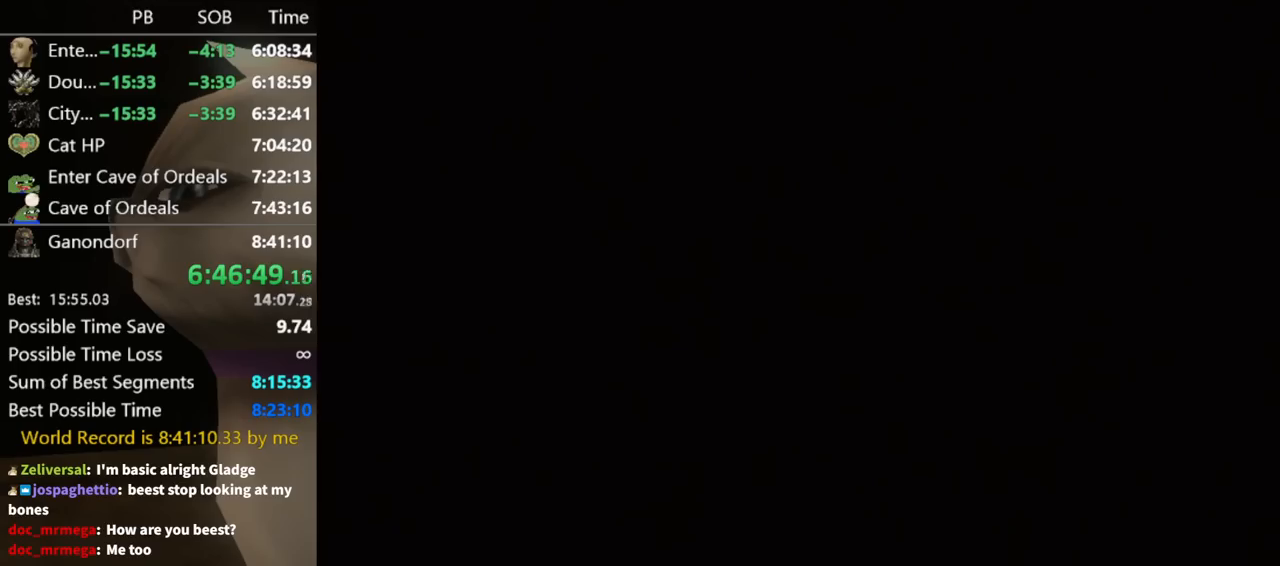
{"buttons": ["START"], "left_stick": "center", "right_stick": "center", "events": [[67, "START", "down"], [133, "START", "up"], [200, "START", "down"], [267, "START", "up"], [367, "START", "down"], [400, "START", "up"], [467, "START", "down"]]}
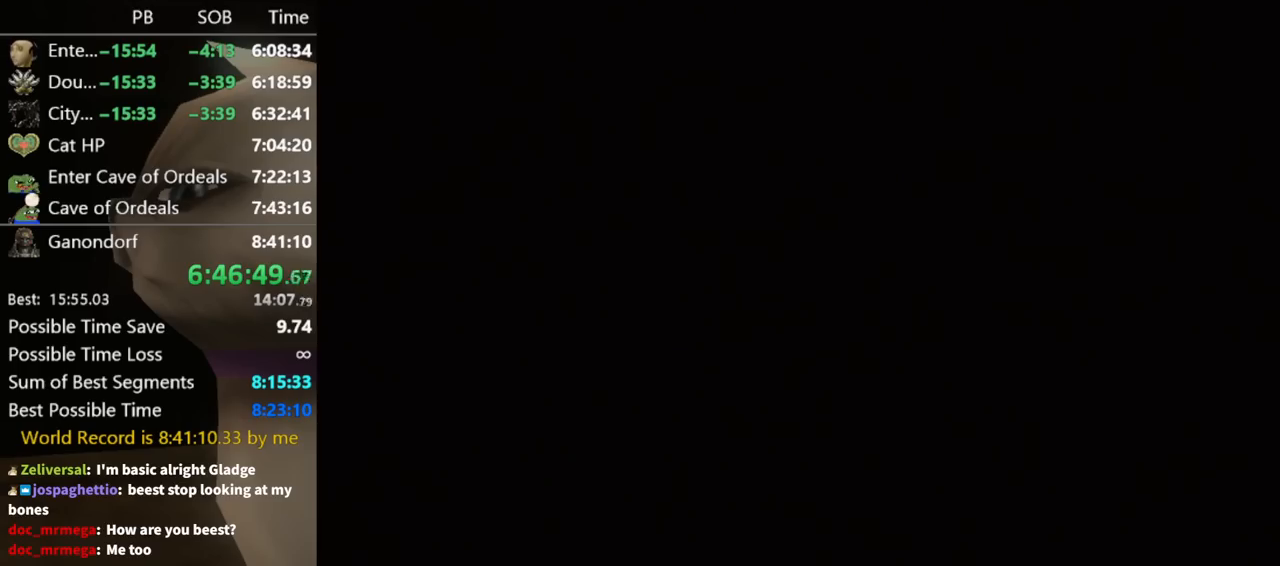
{"buttons": [], "left_stick": "center", "right_stick": "center", "events": [[33, "START", "up"], [100, "START", "down"], [200, "START", "up"], [267, "START", "down"], [300, "START", "up"], [400, "START", "down"], [433, "START", "up"]]}
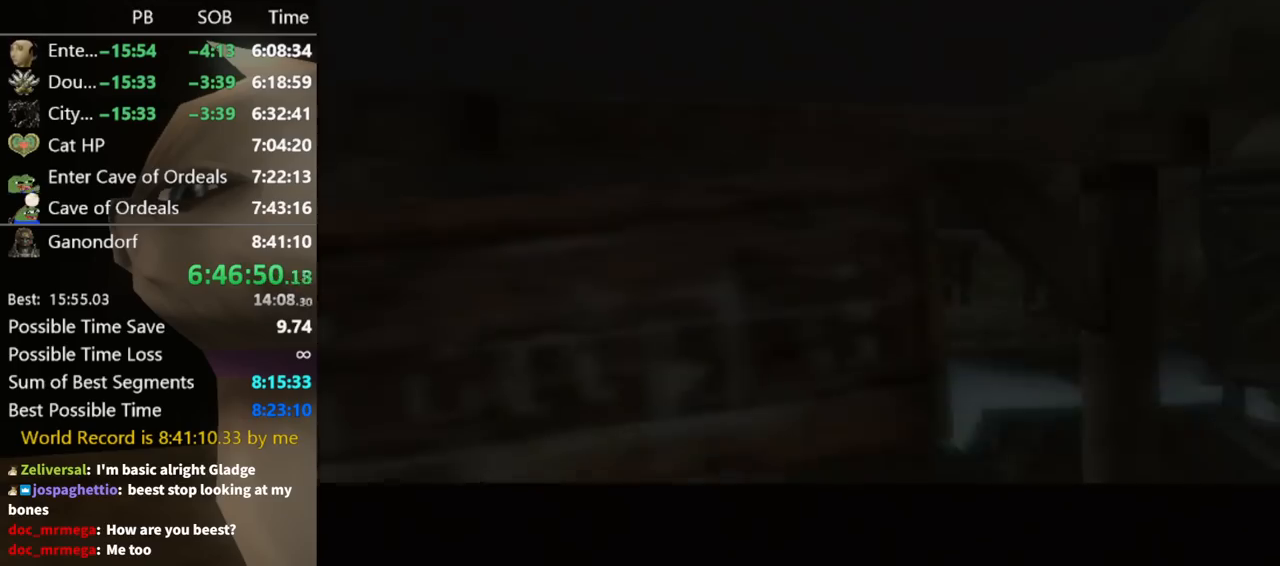
{"buttons": [], "left_stick": "up", "right_stick": "center", "events": [[133, "START", "down"], [200, "START", "up"], [267, "START", "down"], [333, "START", "up"], [467, "left_stick", "up"]]}
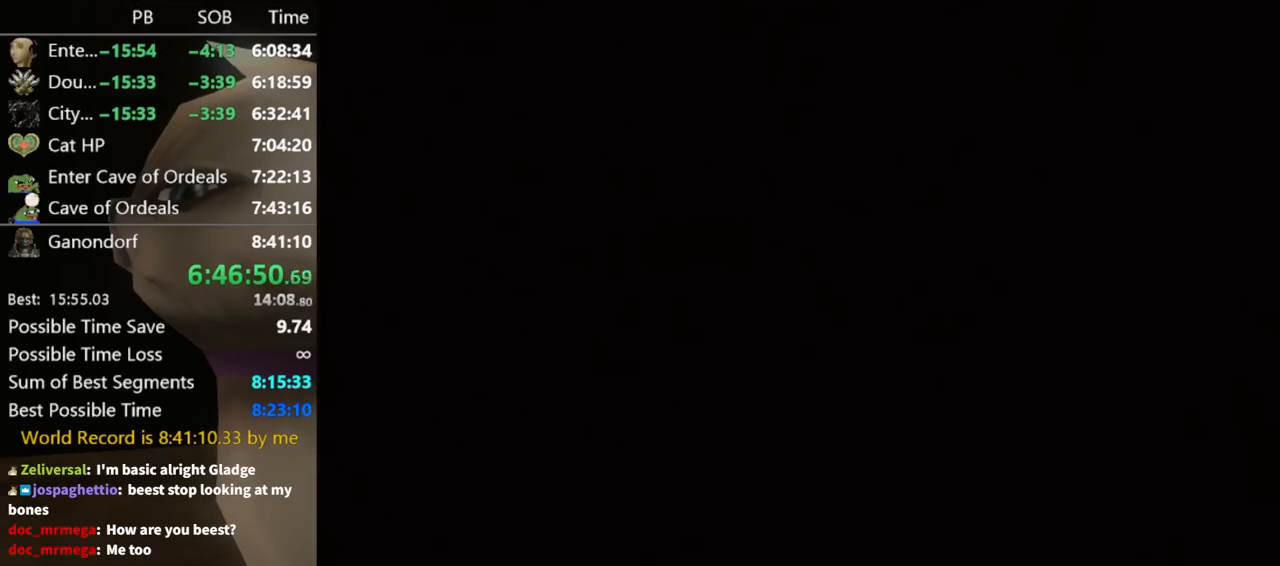
{"buttons": [], "left_stick": "up", "right_stick": "center", "events": [[67, "A", "down"], [100, "A", "up"], [167, "A", "down"], [233, "A", "up"], [300, "A", "down"], [367, "A", "up"], [400, "A", "down"], [467, "A", "up"]]}
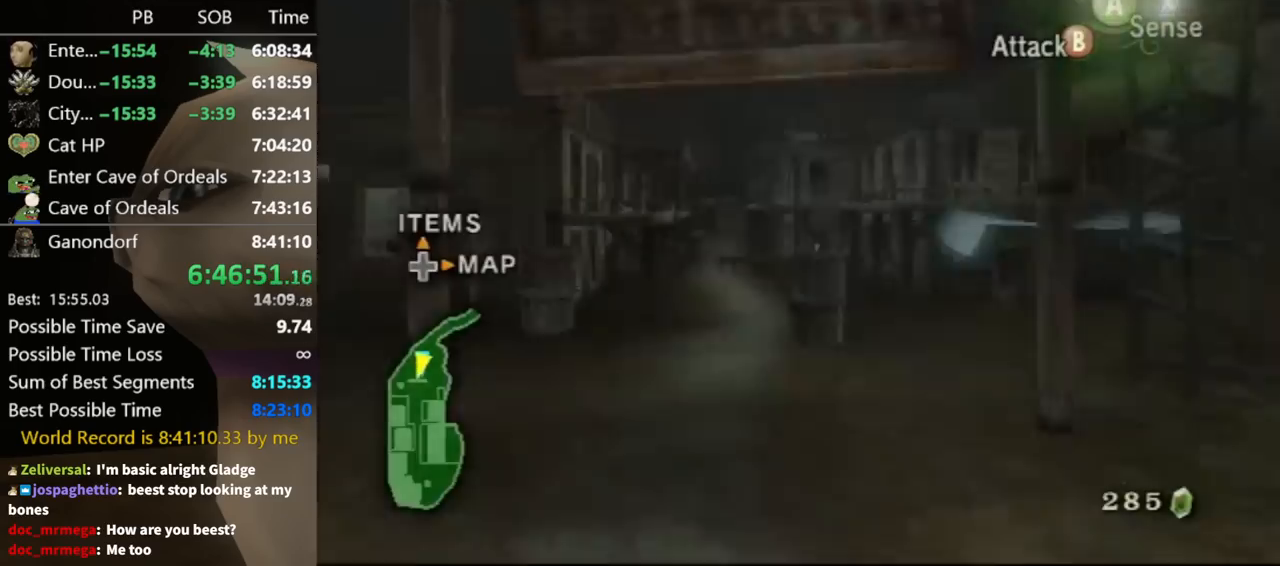
{"buttons": [], "left_stick": "up", "right_stick": "center", "events": []}
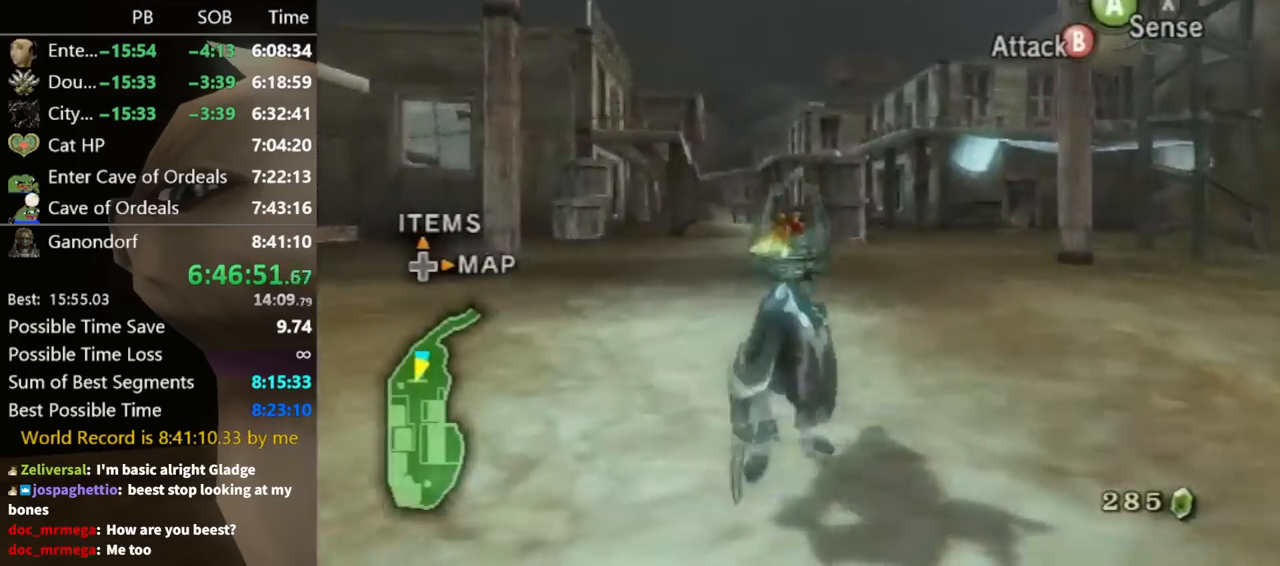
{"buttons": [], "left_stick": "up", "right_stick": "center", "events": []}
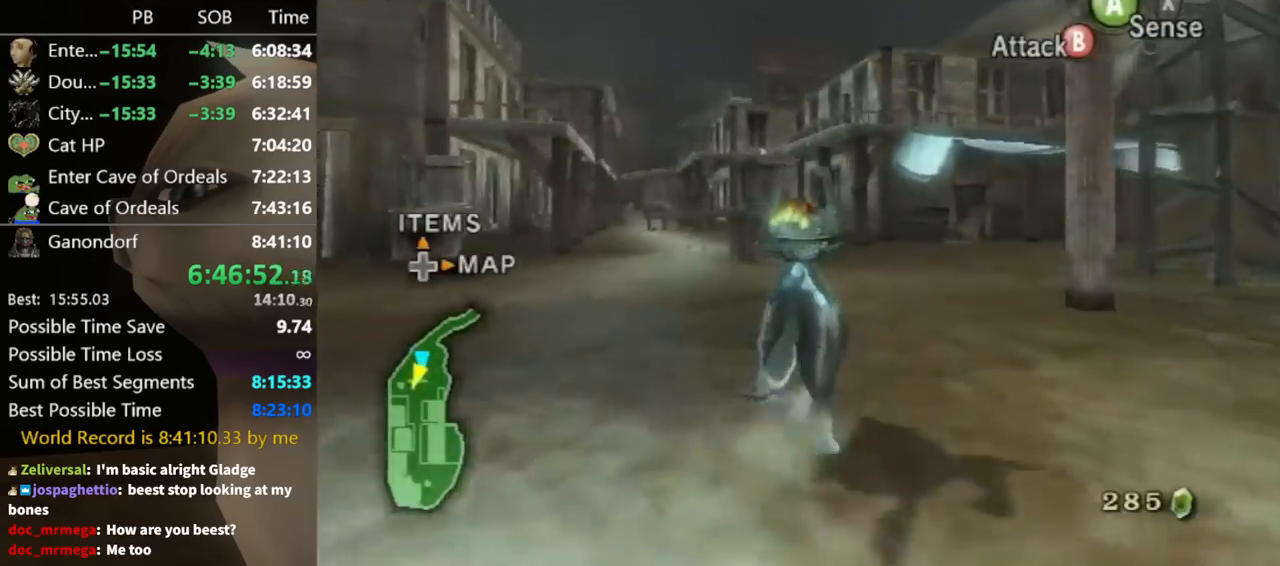
{"buttons": [], "left_stick": "up", "right_stick": "center", "events": [[433, "A", "down"], [500, "A", "up"]]}
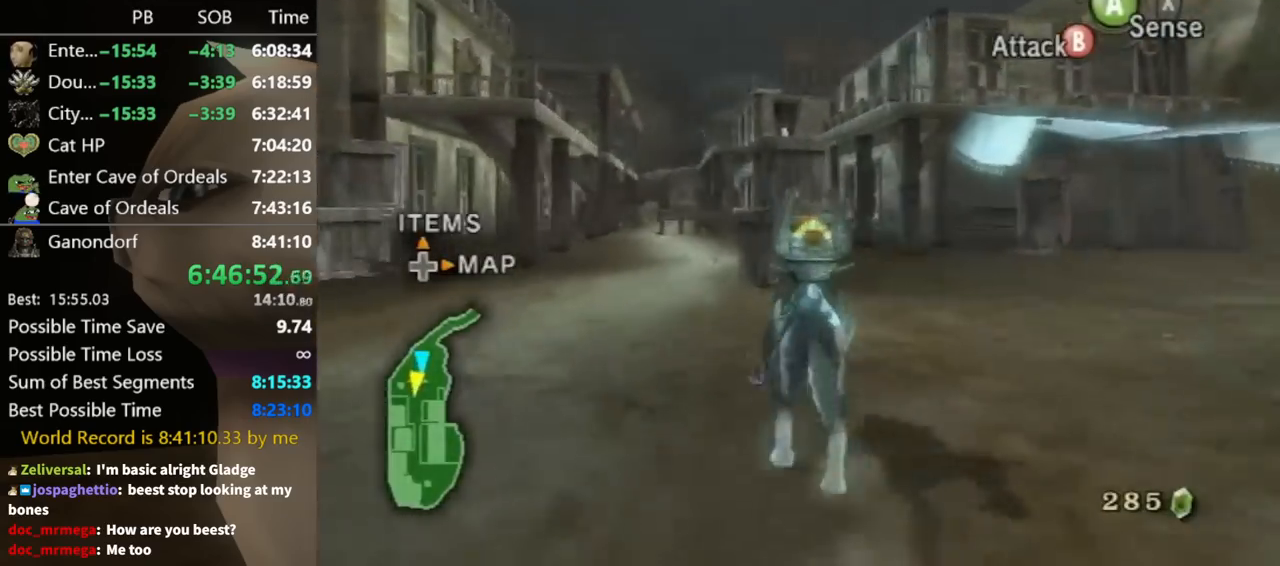
{"buttons": [], "left_stick": "up", "right_stick": "center", "events": [[100, "A", "down"], [133, "A", "up"], [200, "A", "down"], [267, "A", "up"], [333, "A", "down"], [400, "A", "up"], [467, "A", "down"], [500, "A", "up"]]}
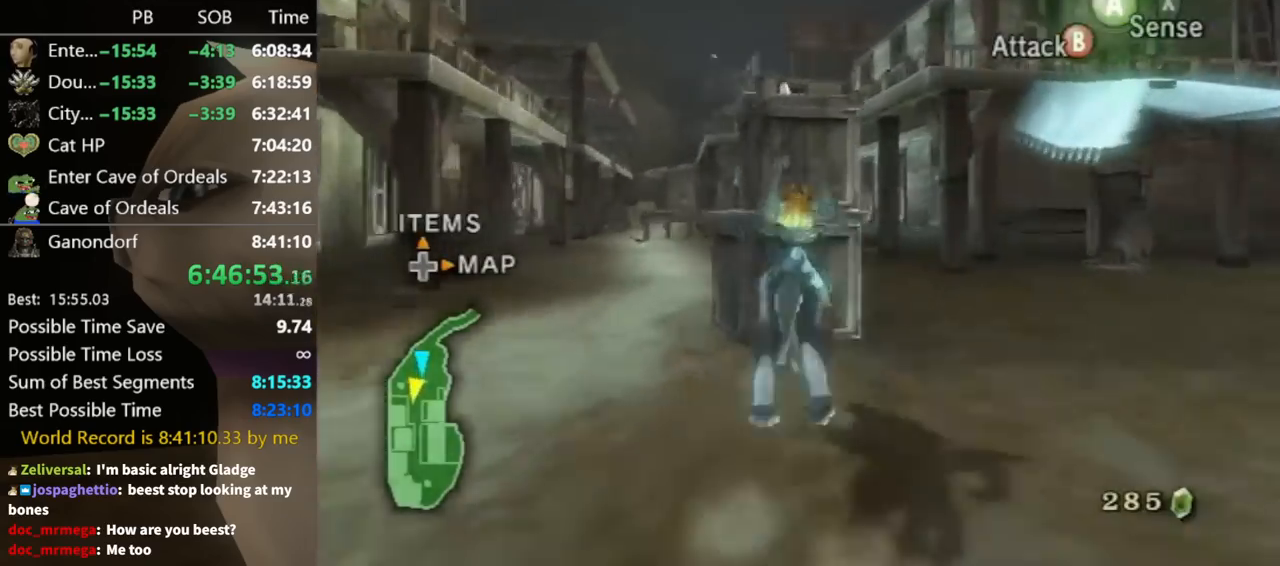
{"buttons": [], "left_stick": "up", "right_stick": "center", "events": [[300, "left_stick", "up-left"], [433, "left_stick", "up"]]}
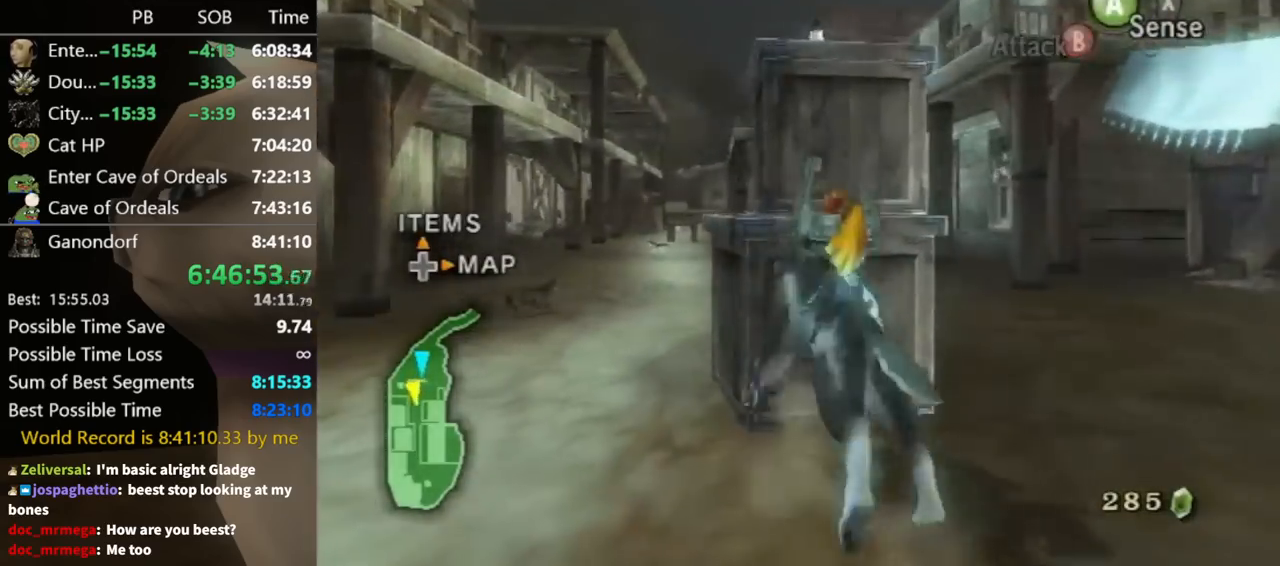
{"buttons": [], "left_stick": "center", "right_stick": "center", "events": [[133, "left_stick", "up-left"], [333, "left_stick", "center"]]}
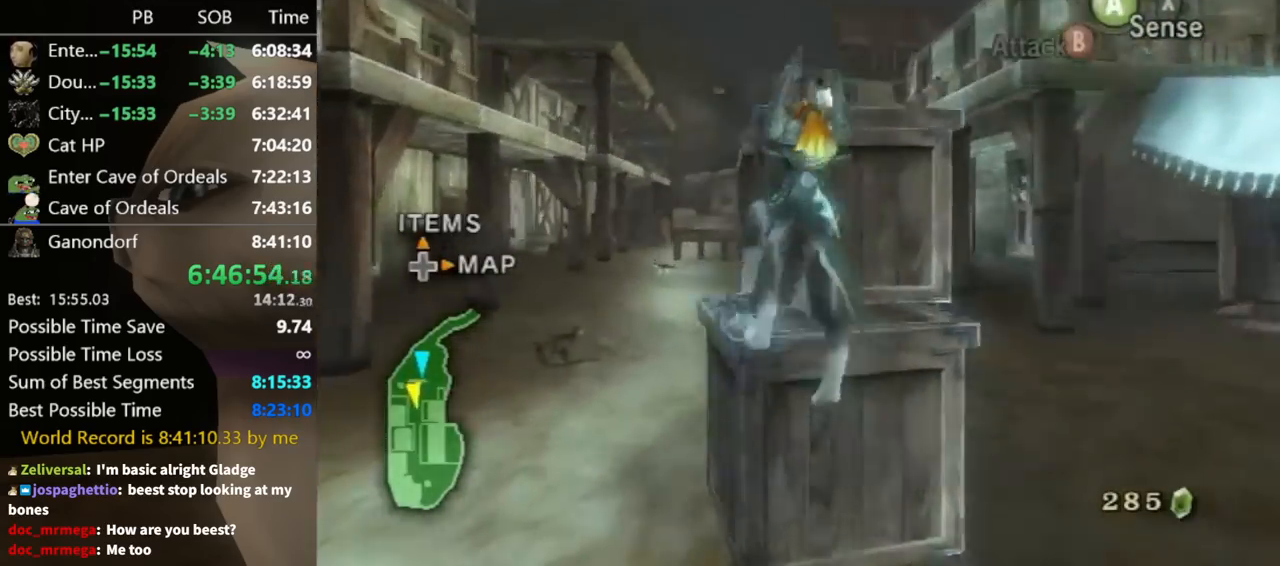
{"buttons": ["A"], "left_stick": "center", "right_stick": "center", "events": [[33, "left_stick", "up"], [267, "A", "down"], [267, "left_stick", "center"], [333, "A", "up"], [400, "A", "down"], [467, "A", "up"], [500, "A", "down"]]}
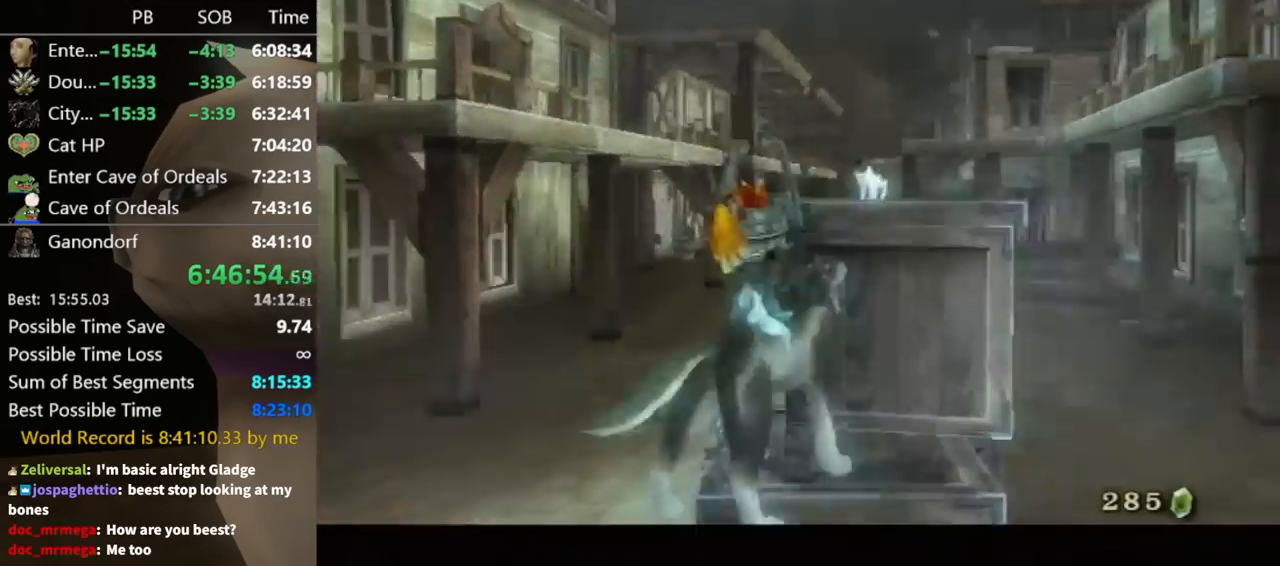
{"buttons": ["B"], "left_stick": "center", "right_stick": "center", "events": [[100, "A", "up"], [133, "A", "down"], [167, "A", "up"], [300, "A", "down"], [433, "A", "up"], [500, "B", "down"]]}
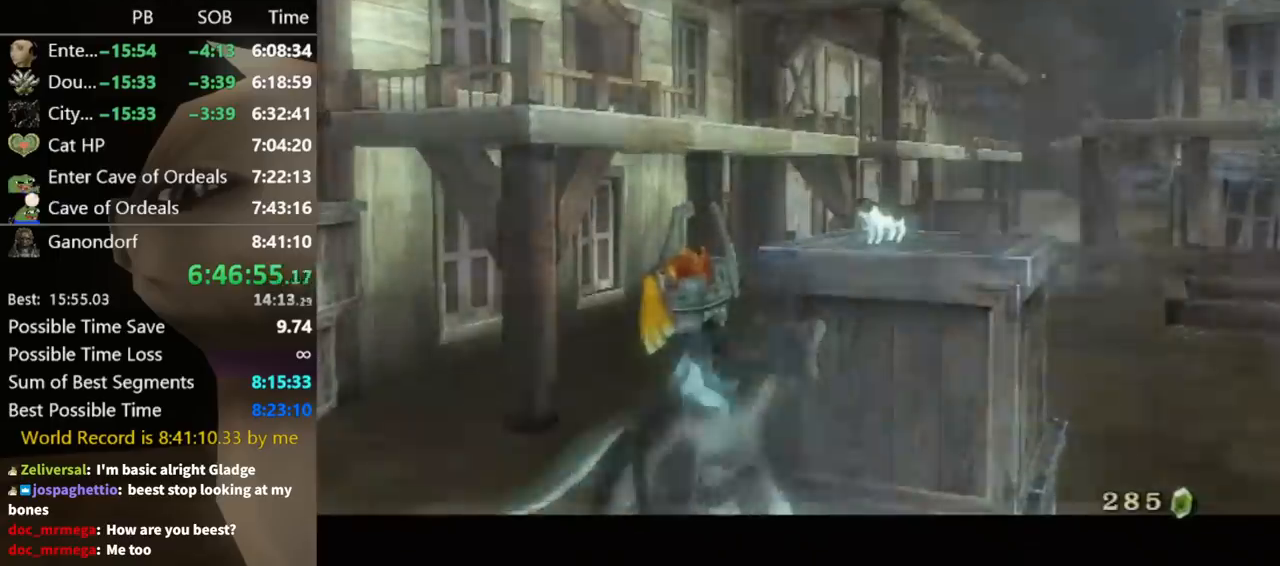
{"buttons": ["B"], "left_stick": "center", "right_stick": "center", "events": [[100, "A", "down"], [100, "B", "up"], [167, "A", "up"], [167, "B", "down"], [233, "A", "down"], [233, "B", "up"], [300, "A", "up"], [300, "B", "down"], [333, "A", "down"], [333, "B", "up"], [400, "A", "up"], [400, "B", "down"], [433, "A", "down"], [433, "B", "up"], [500, "A", "up"], [500, "B", "down"]]}
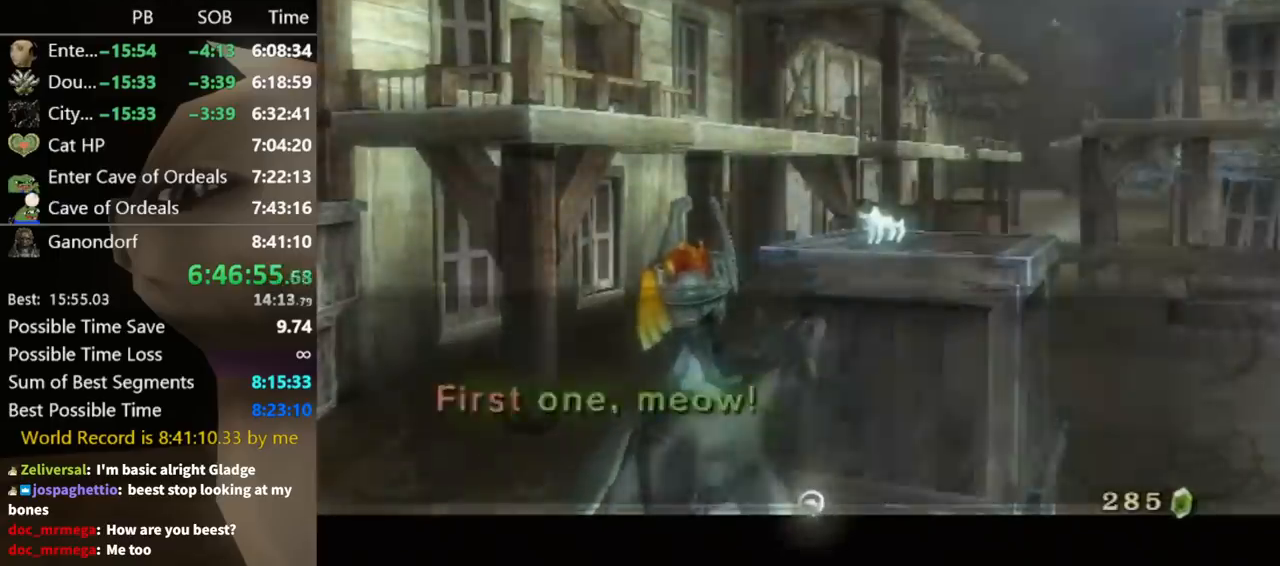
{"buttons": [], "left_stick": "up", "right_stick": "center", "events": [[33, "B", "up"], [67, "A", "down"], [133, "A", "up"], [133, "B", "down"], [167, "A", "down"], [167, "B", "up"], [200, "A", "up"], [267, "left_stick", "up-left"], [467, "left_stick", "up"]]}
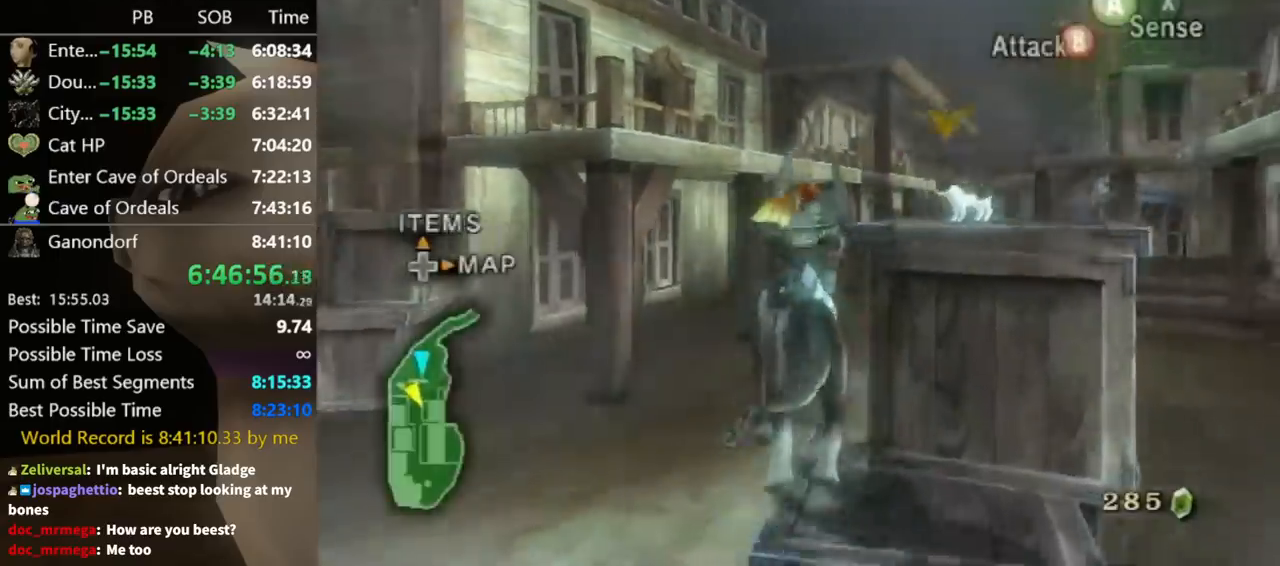
{"buttons": [], "left_stick": "center", "right_stick": "center", "events": [[167, "left_stick", "center"]]}
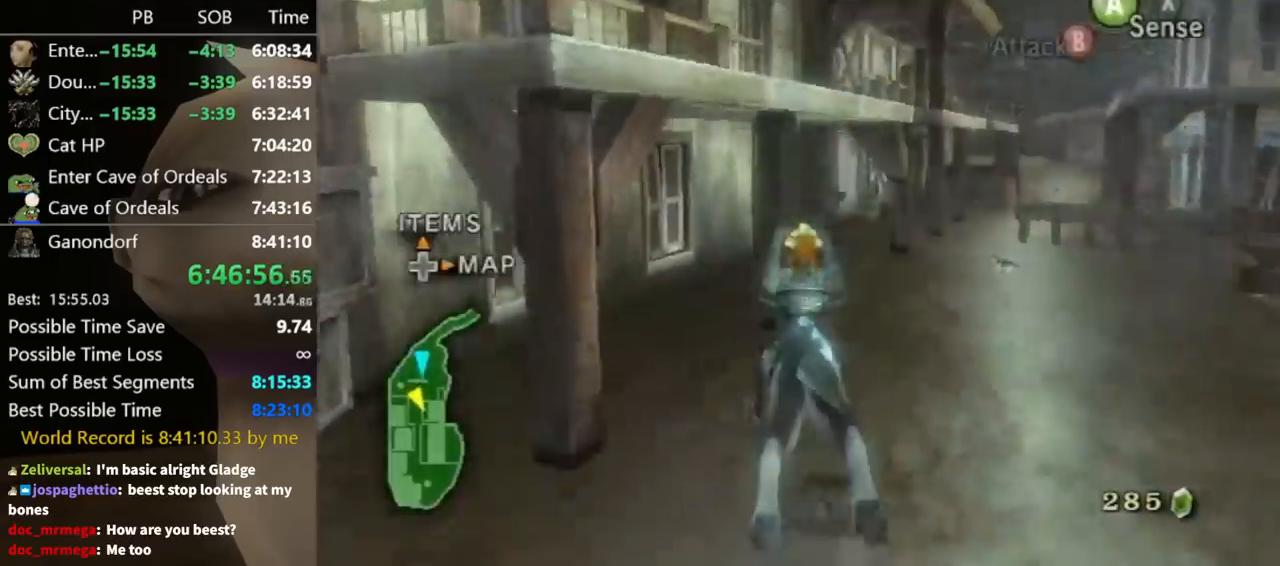
{"buttons": ["A"], "left_stick": "center", "right_stick": "center", "events": [[233, "A", "down"], [300, "A", "up"], [367, "A", "down"], [400, "A", "up"], [467, "A", "down"]]}
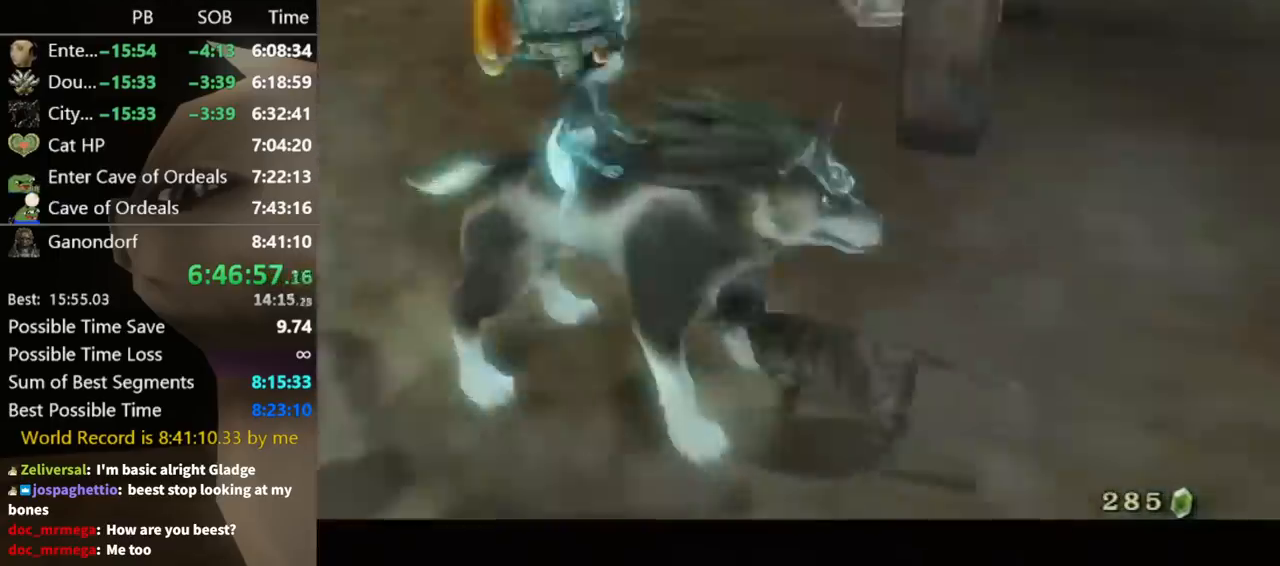
{"buttons": [], "left_stick": "center", "right_stick": "center", "events": [[33, "A", "up"], [133, "A", "down"], [233, "A", "up"], [333, "B", "down"], [367, "B", "up"], [400, "A", "down"], [433, "A", "up"], [467, "B", "down"], [500, "B", "up"]]}
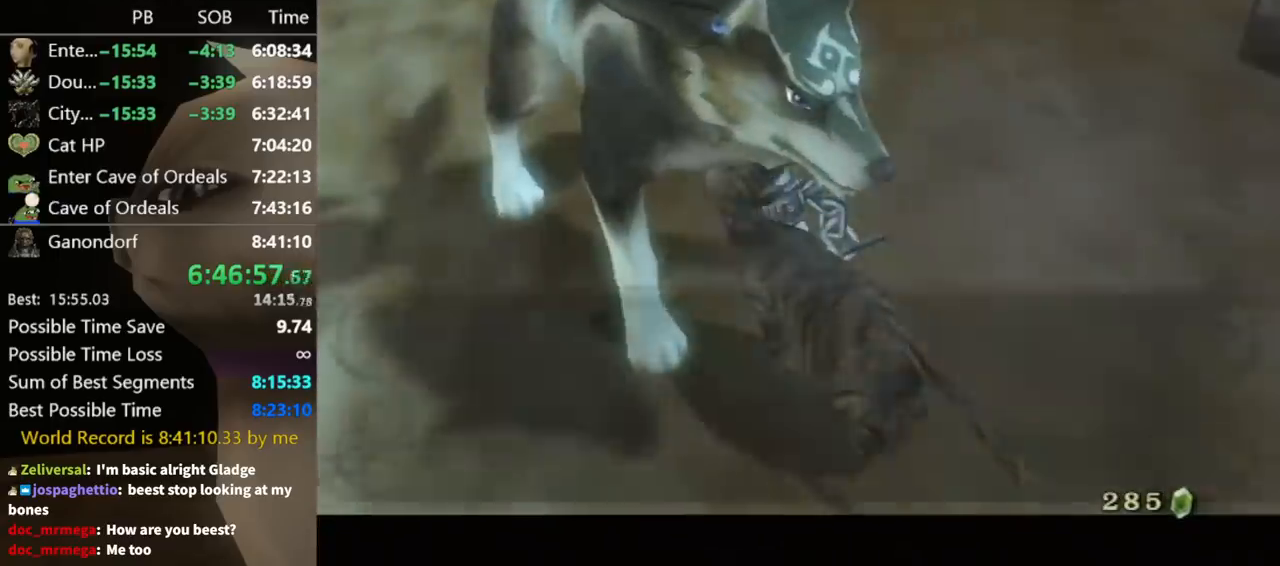
{"buttons": ["A"], "left_stick": "center", "right_stick": "center", "events": [[33, "A", "down"], [100, "A", "up"], [100, "B", "down"], [133, "A", "down"], [133, "B", "up"], [200, "A", "up"], [233, "B", "down"], [267, "A", "down"], [267, "B", "up"], [300, "A", "up"], [300, "B", "down"], [367, "A", "down"], [367, "B", "up"], [433, "A", "up"], [433, "B", "down"], [467, "B", "up"], [500, "A", "down"]]}
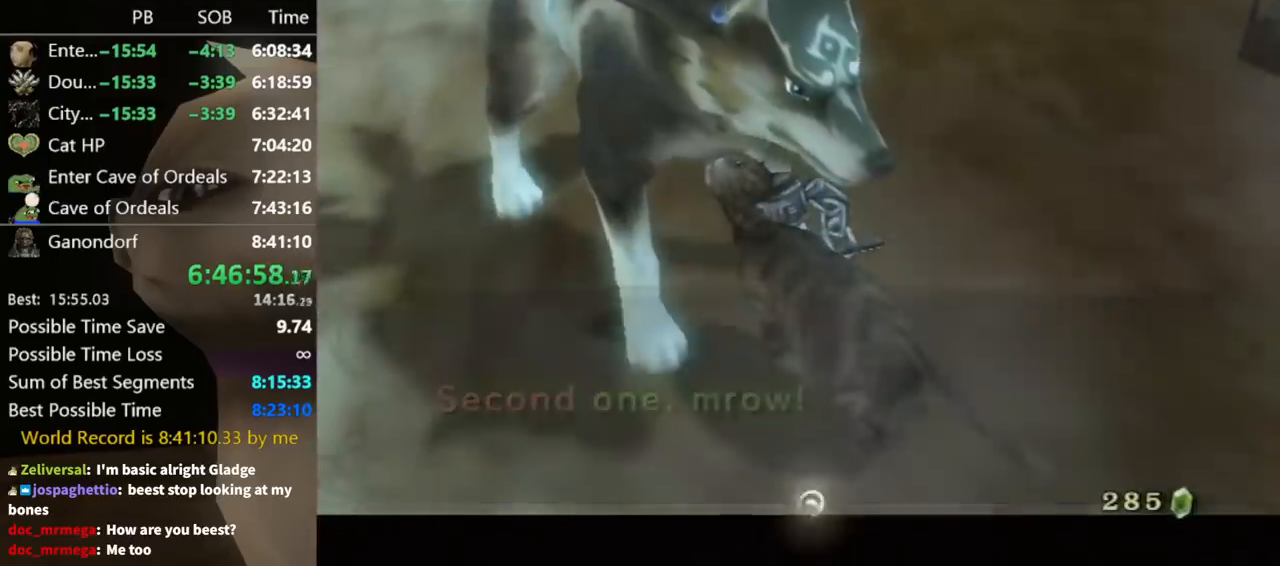
{"buttons": [], "left_stick": "down-right", "right_stick": "left", "events": [[33, "A", "up"], [67, "B", "down"], [100, "A", "down"], [100, "B", "up"], [133, "A", "up"], [200, "left_stick", "down"], [233, "right_stick", "left"], [300, "left_stick", "down-right"]]}
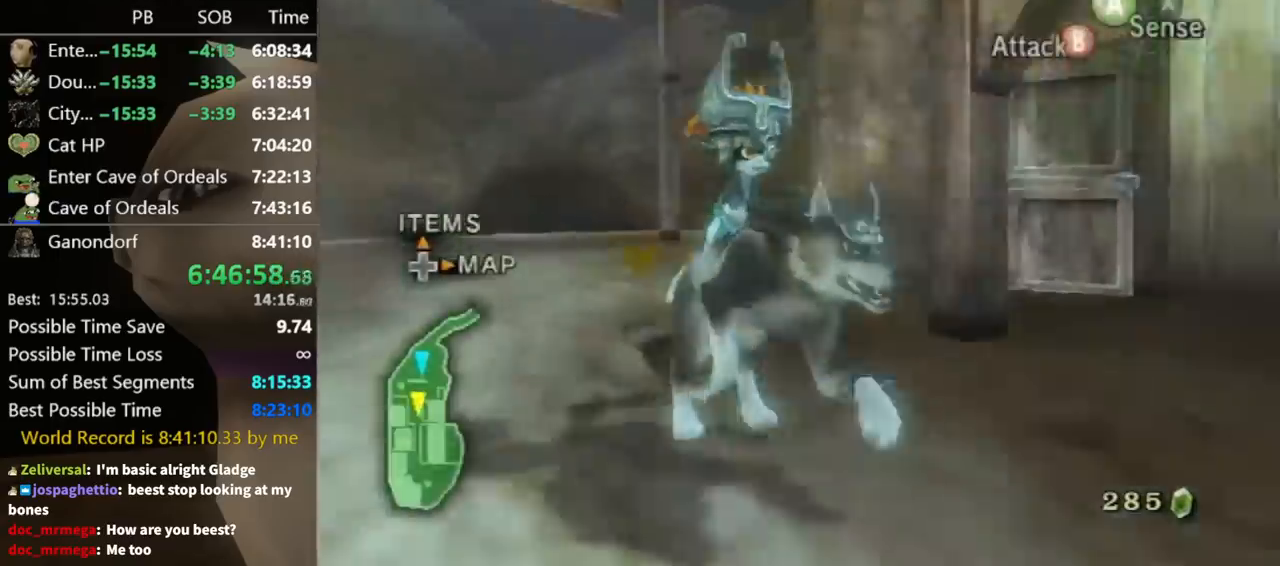
{"buttons": ["A"], "left_stick": "up-right", "right_stick": "center", "events": [[133, "left_stick", "right"], [400, "left_stick", "up-right"], [400, "right_stick", "center"], [467, "A", "down"]]}
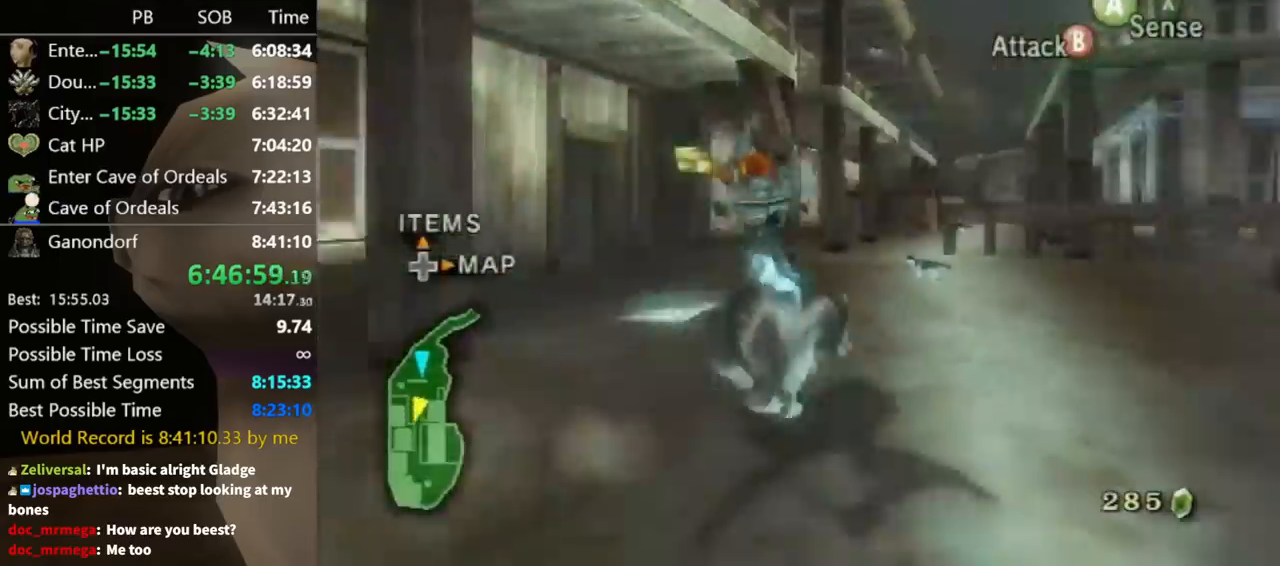
{"buttons": [], "left_stick": "up", "right_stick": "center", "events": [[33, "A", "up"], [333, "left_stick", "up"]]}
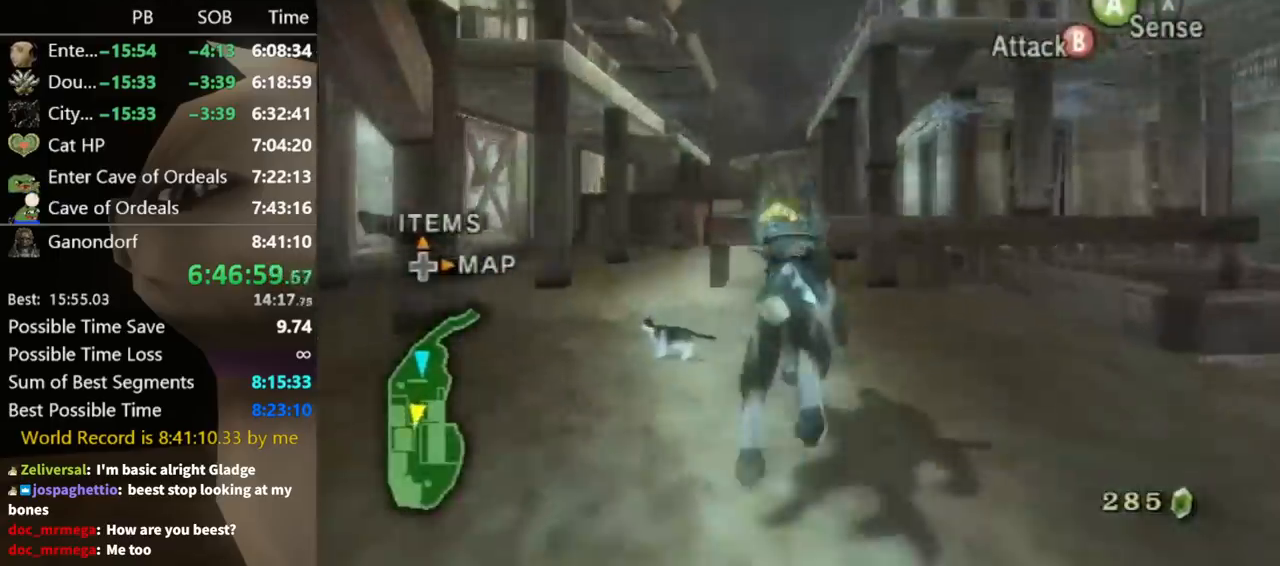
{"buttons": ["A"], "left_stick": "center", "right_stick": "center", "events": [[33, "right_stick", "left"], [67, "left_stick", "up-left"], [133, "right_stick", "center"], [167, "left_stick", "center"], [200, "A", "down"], [267, "A", "up"], [300, "A", "down"], [400, "A", "up"], [500, "A", "down"]]}
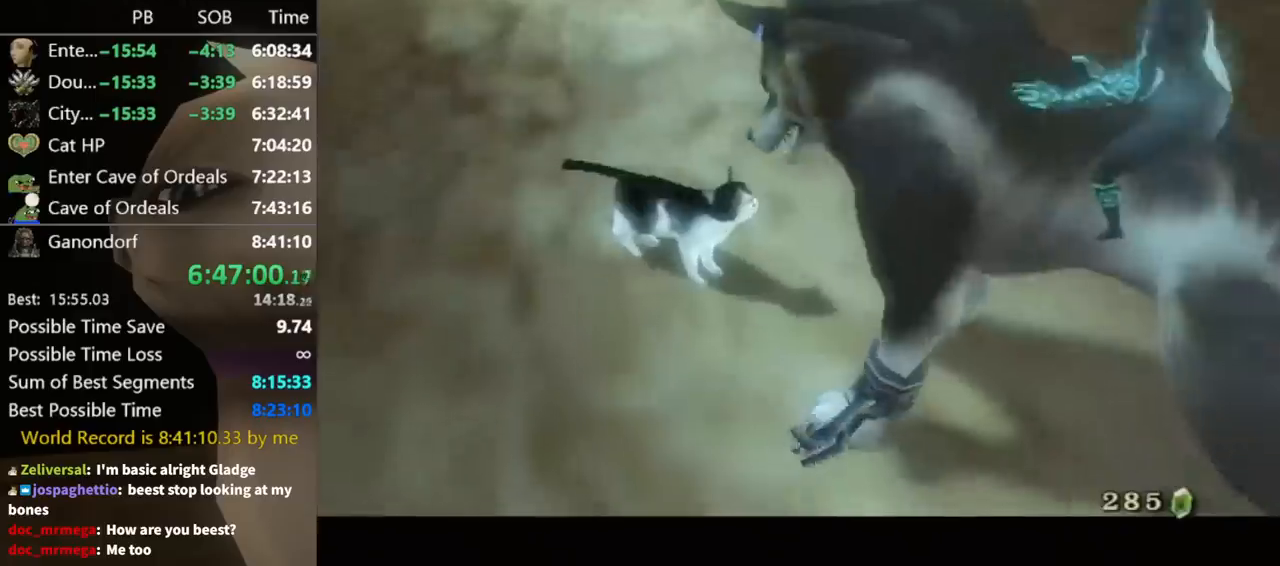
{"buttons": [], "left_stick": "center", "right_stick": "center", "events": [[100, "A", "up"], [100, "B", "down"], [167, "A", "down"], [167, "B", "up"], [200, "A", "up"], [200, "B", "down"], [233, "B", "up"], [300, "A", "down"], [333, "A", "up"], [400, "A", "down"], [433, "B", "down"], [467, "A", "up"], [467, "B", "up"]]}
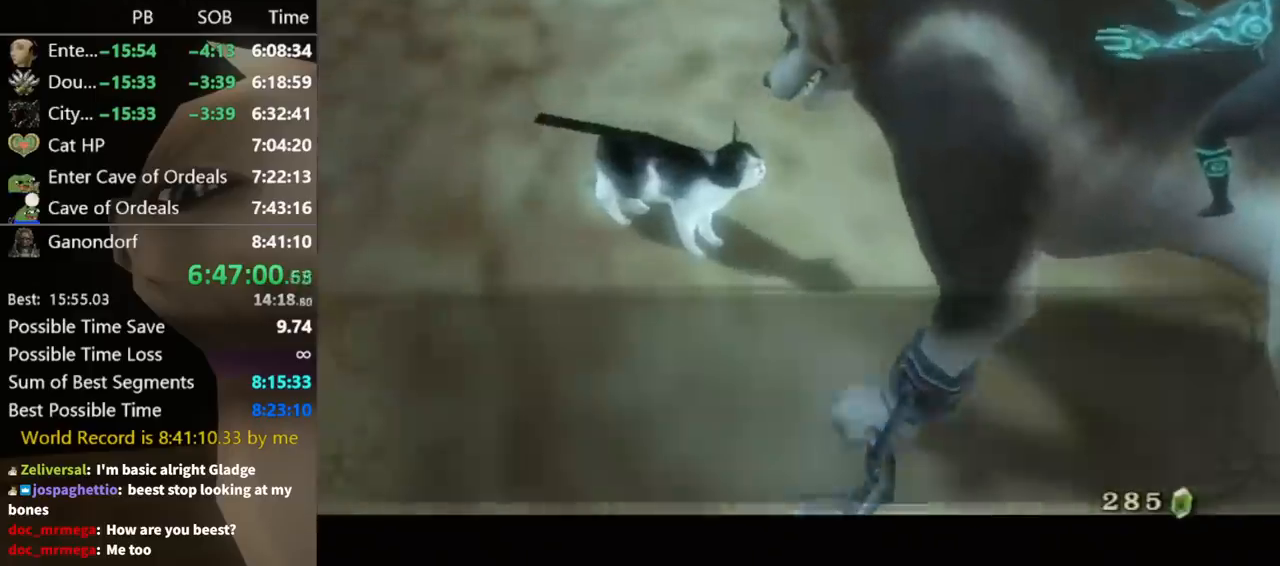
{"buttons": ["A", "B"], "left_stick": "center", "right_stick": "center", "events": [[33, "A", "down"], [67, "A", "up"], [100, "B", "down"], [133, "A", "down"], [133, "B", "up"], [200, "A", "up"], [200, "B", "down"], [233, "B", "up"], [267, "A", "down"], [300, "A", "up"], [300, "B", "down"], [333, "B", "up"], [367, "A", "down"], [400, "B", "down"], [433, "A", "up"], [467, "A", "down"], [467, "B", "up"], [500, "B", "down"]]}
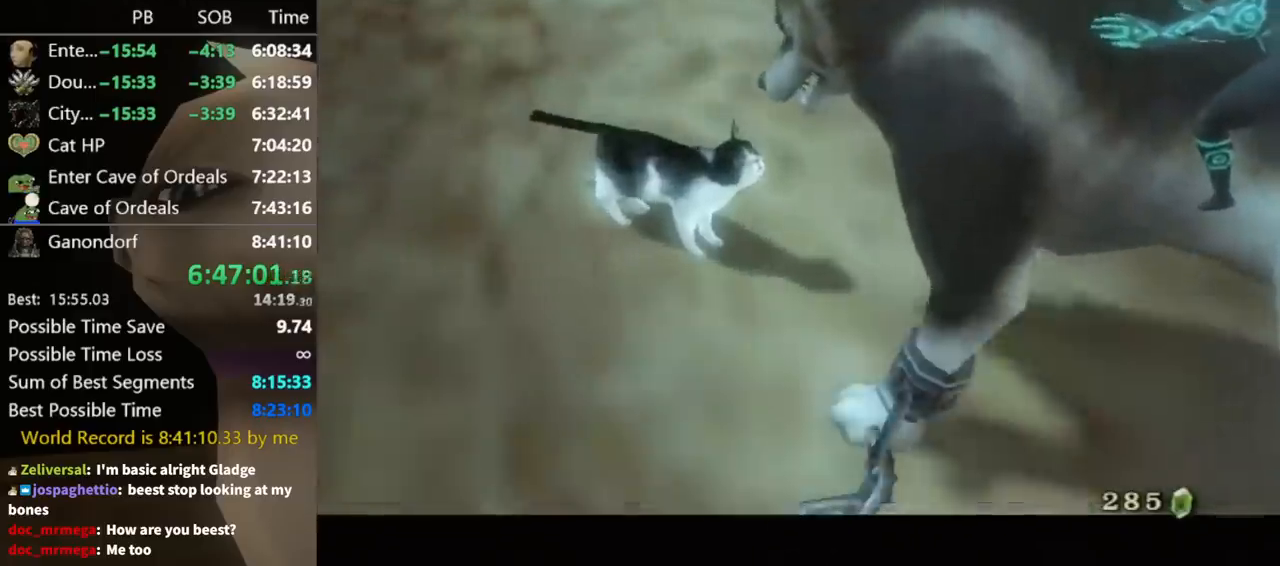
{"buttons": [], "left_stick": "left", "right_stick": "right", "events": [[33, "A", "up"], [33, "B", "up"], [133, "left_stick", "down-left"], [167, "right_stick", "right"], [333, "left_stick", "left"]]}
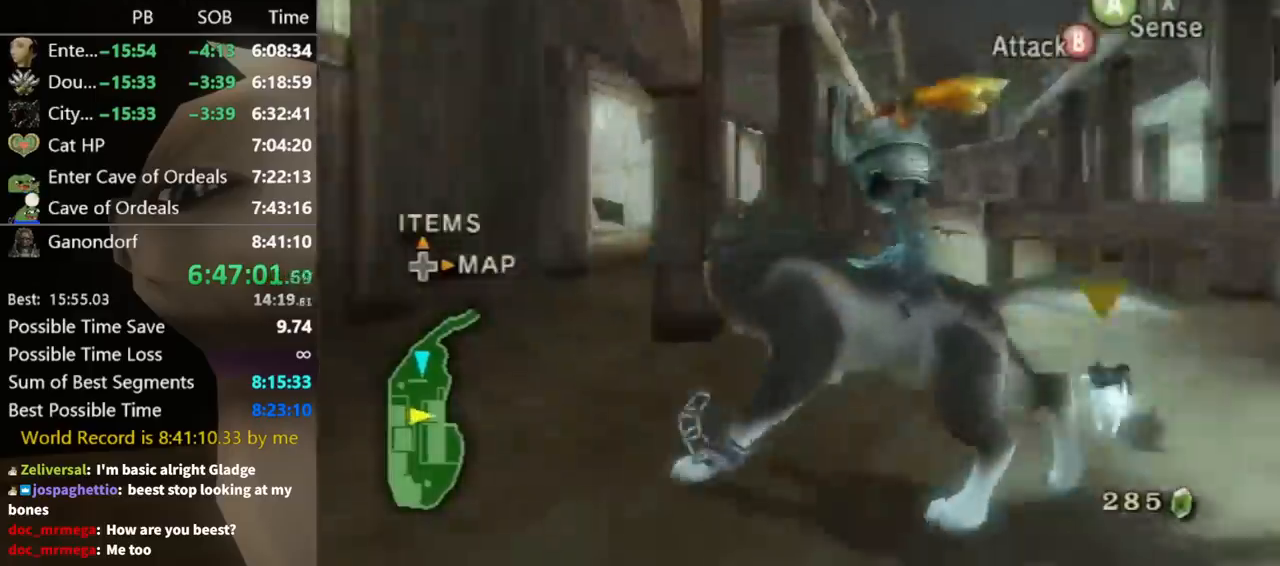
{"buttons": ["A"], "left_stick": "up", "right_stick": "center", "events": [[167, "left_stick", "up"], [300, "right_stick", "center"], [333, "left_stick", "up-right"], [433, "left_stick", "up"], [467, "A", "down"]]}
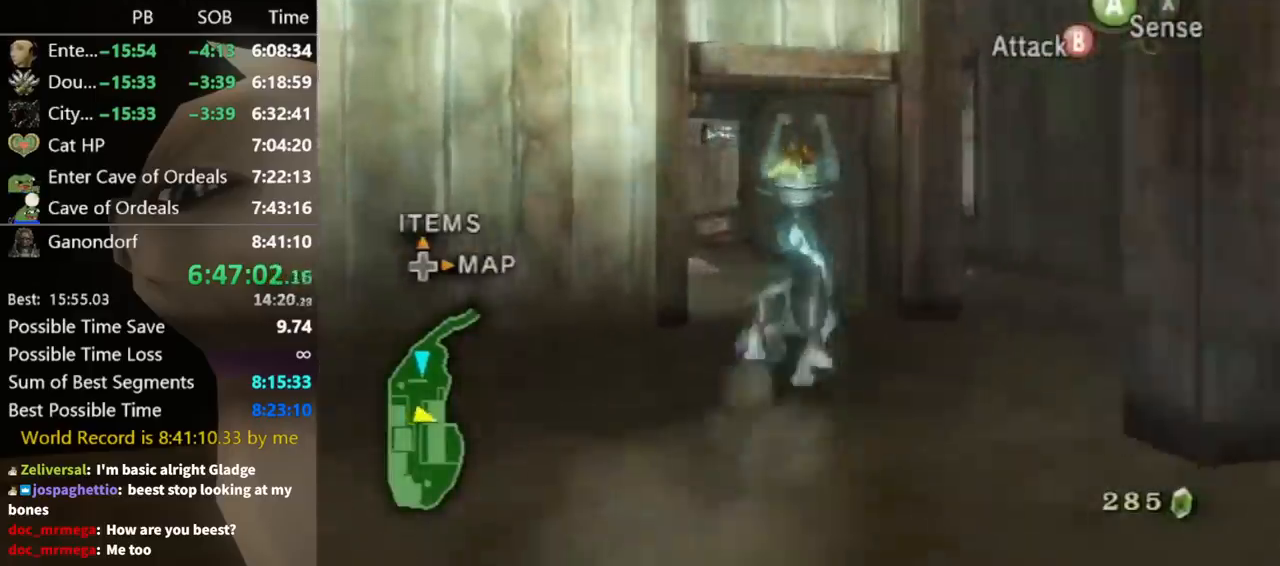
{"buttons": [], "left_stick": "up-left", "right_stick": "down-right", "events": [[33, "A", "up"], [233, "left_stick", "up-left"], [233, "right_stick", "down-right"]]}